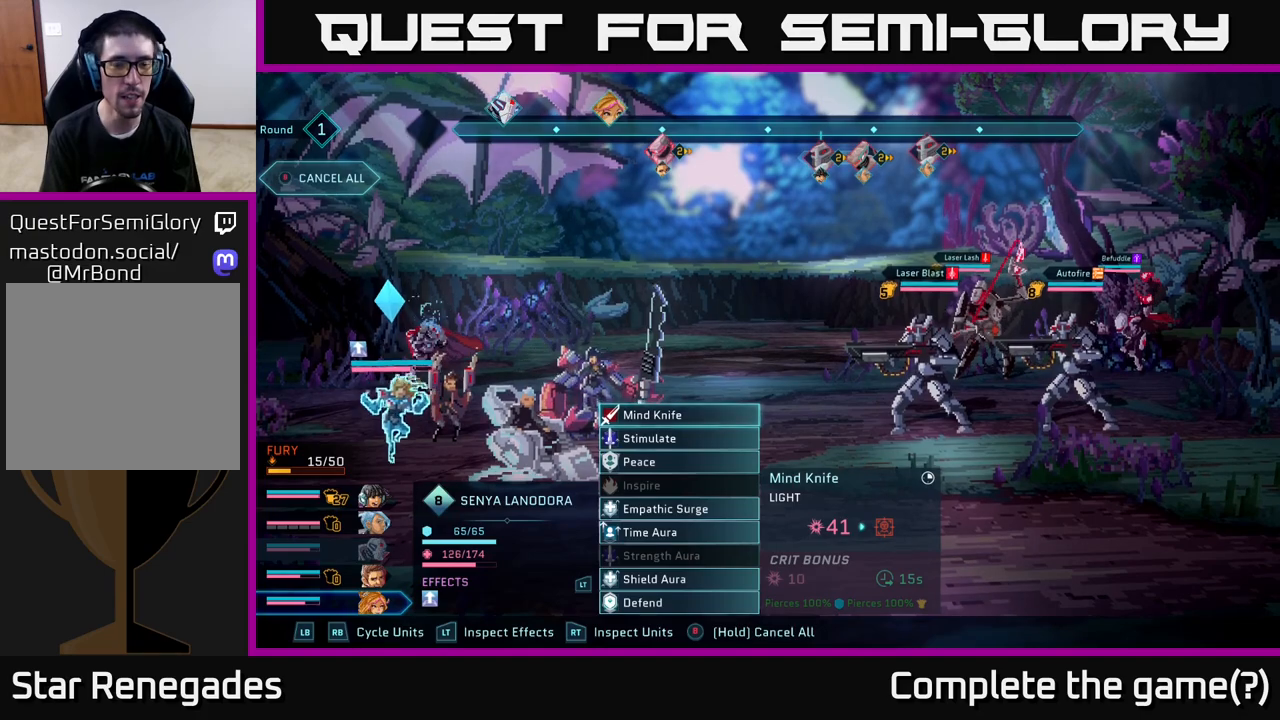
Gameplay with a controller (Xbox layout); each line is a JSON object with the inputs held at the frame after it. "events" lists button and stick changes between this image and that frame as [ms after this image, input, new state], when the widget could be followed in between.
{"buttons": [], "left_stick": "center", "right_stick": "center", "events": [[367, "R1", "down"], [467, "R1", "up"]]}
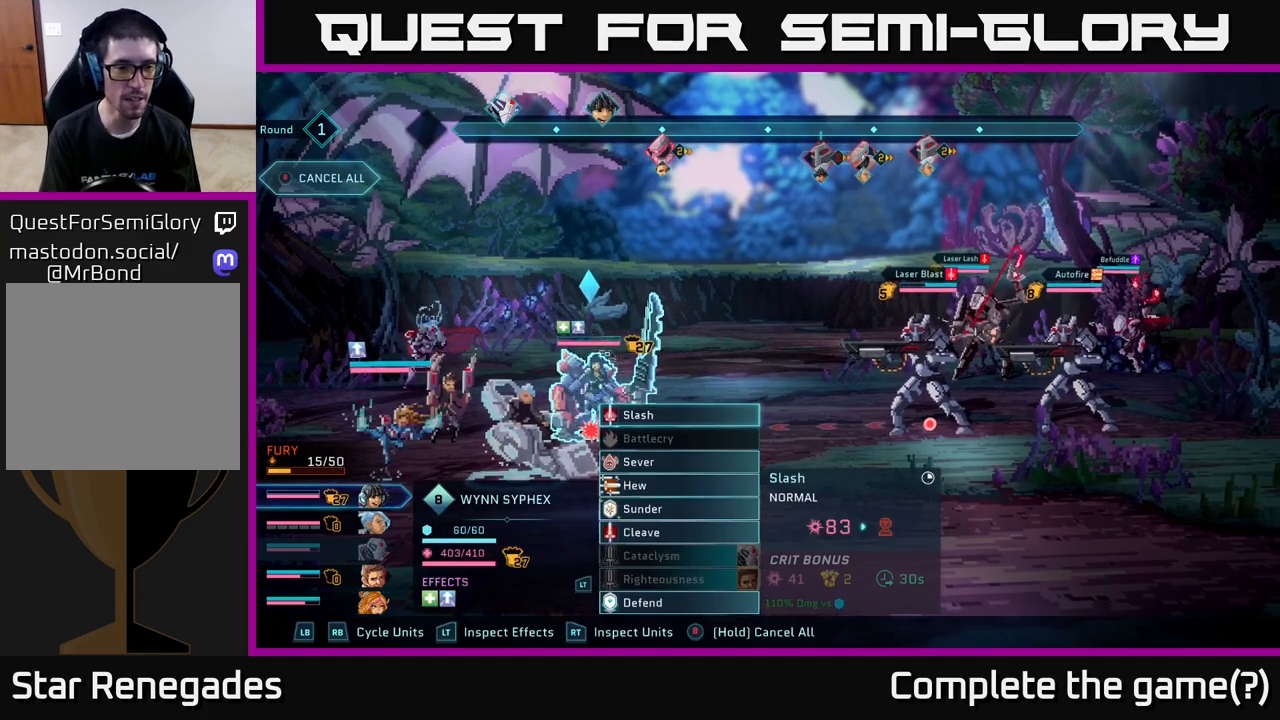
{"buttons": [], "left_stick": "center", "right_stick": "center", "events": [[183, "R1", "down"], [300, "R1", "up"]]}
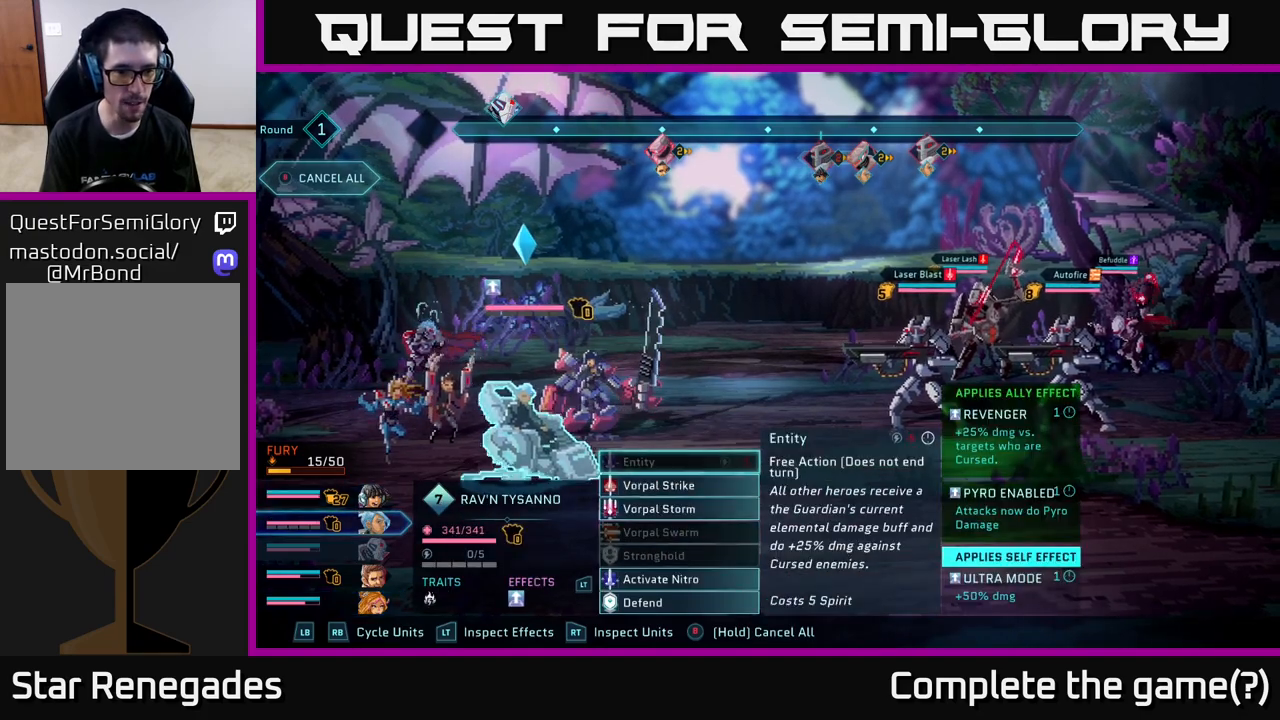
{"buttons": [], "left_stick": "center", "right_stick": "center", "events": []}
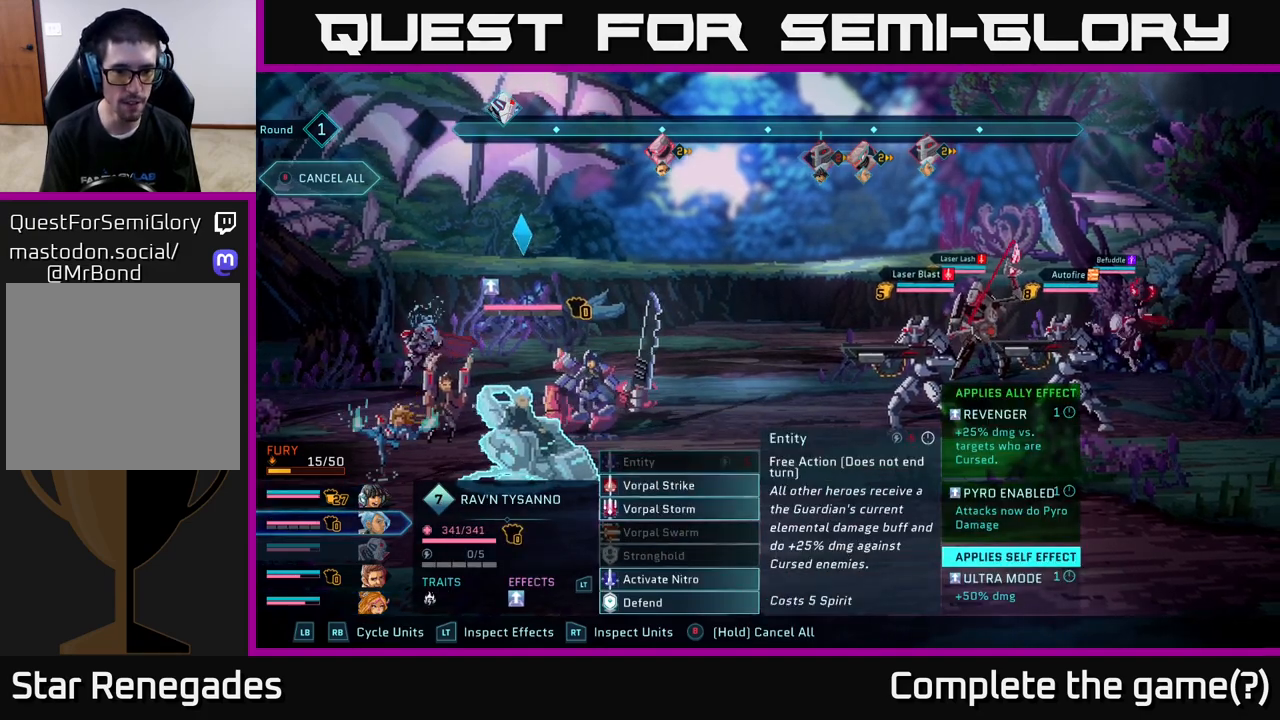
{"buttons": [], "left_stick": "center", "right_stick": "center", "events": [[300, "left_stick", "down"], [467, "left_stick", "center"]]}
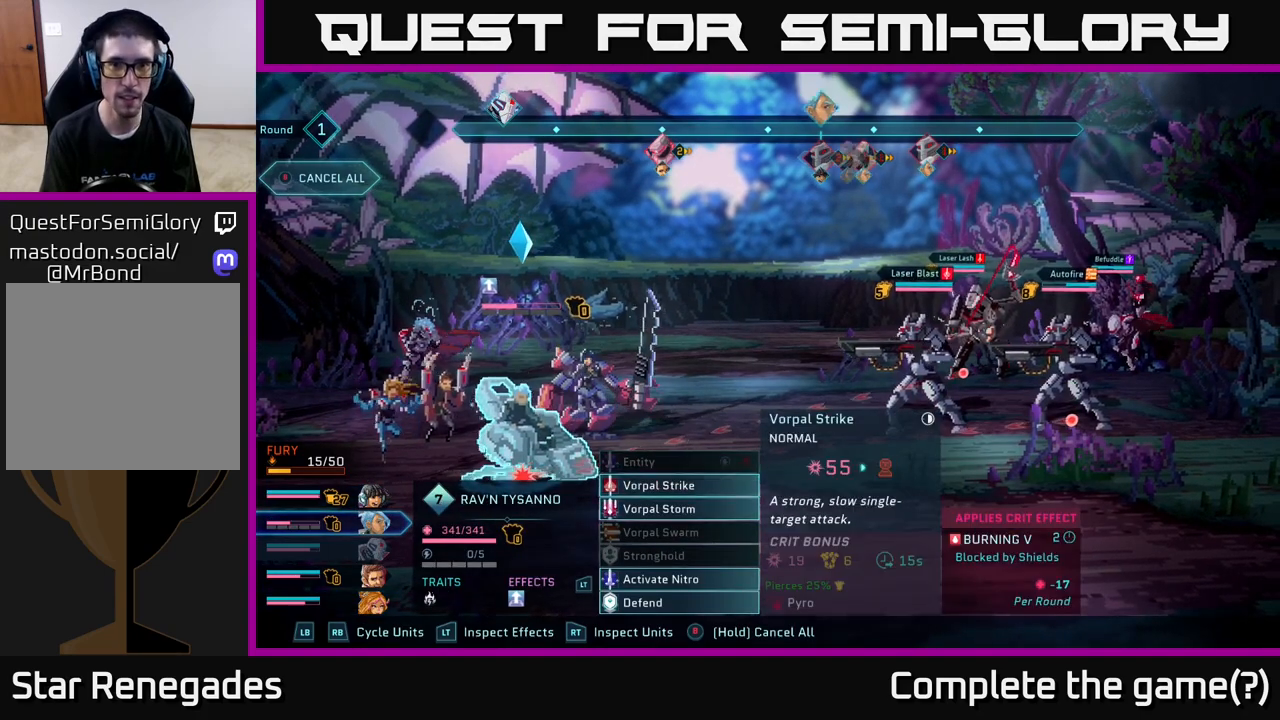
{"buttons": [], "left_stick": "center", "right_stick": "center", "events": [[67, "left_stick", "down"], [183, "left_stick", "center"]]}
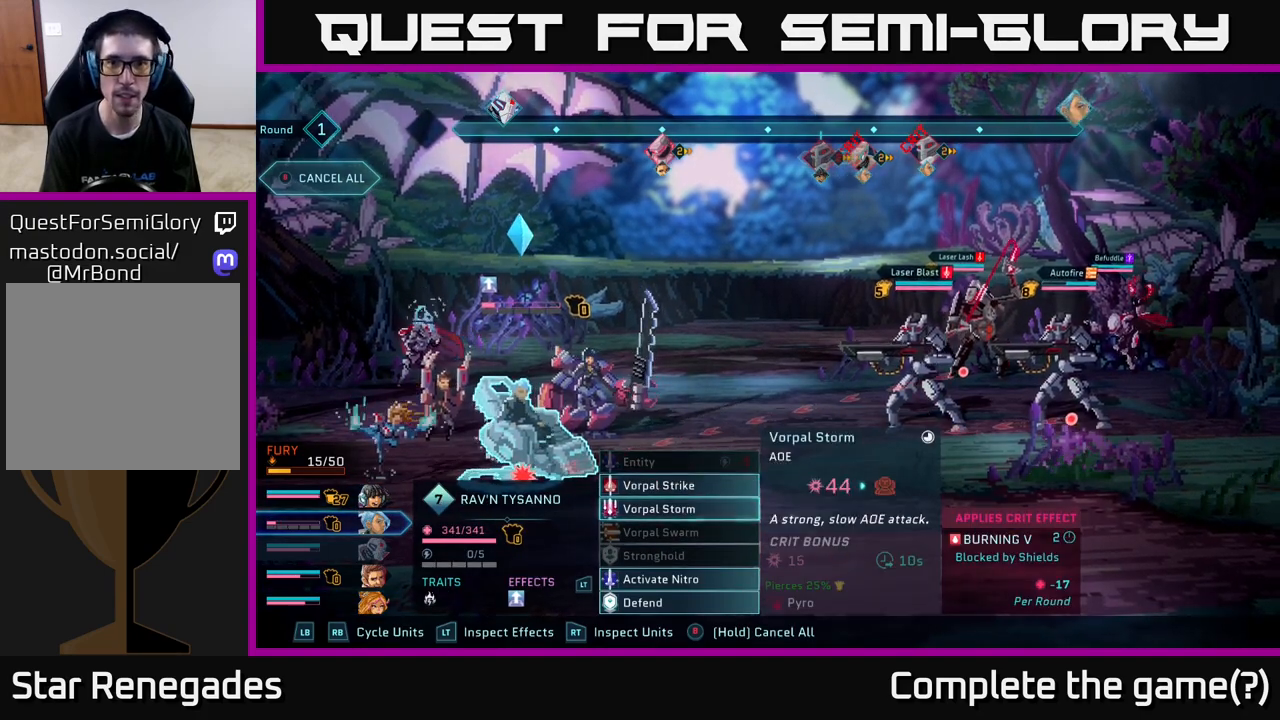
{"buttons": [], "left_stick": "center", "right_stick": "center", "events": [[150, "left_stick", "up"], [283, "left_stick", "center"]]}
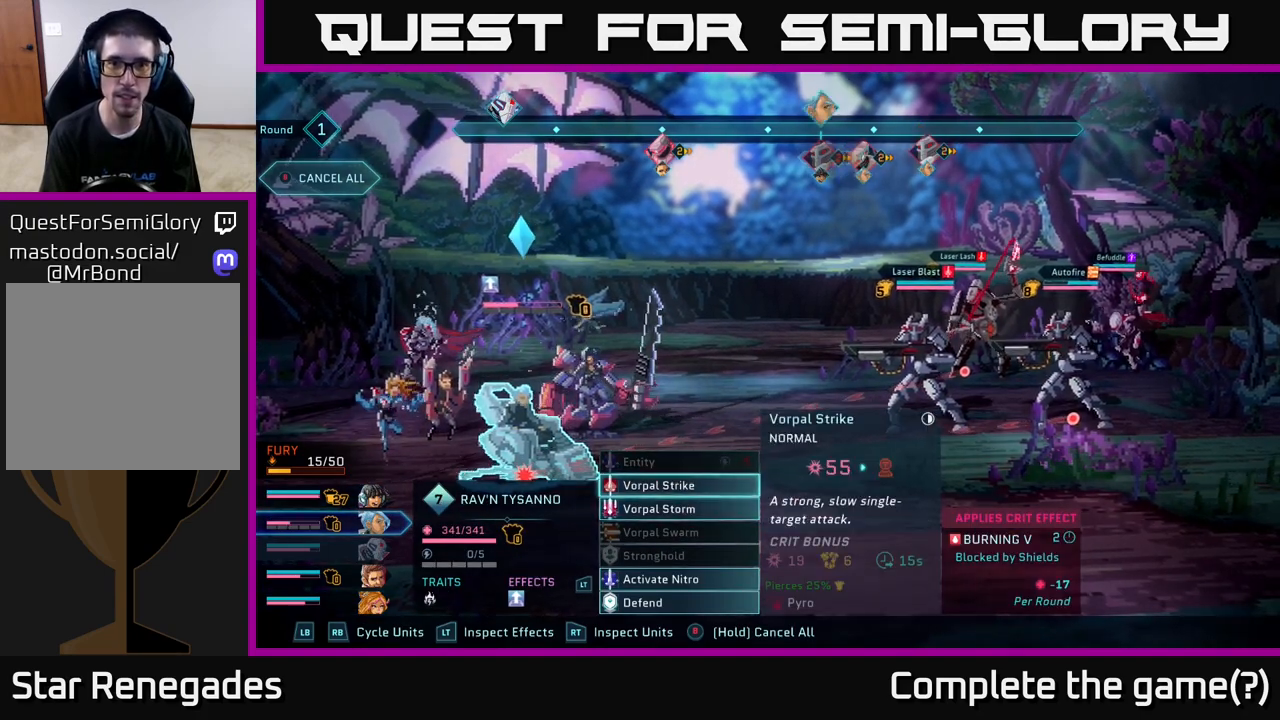
{"buttons": [], "left_stick": "center", "right_stick": "center", "events": []}
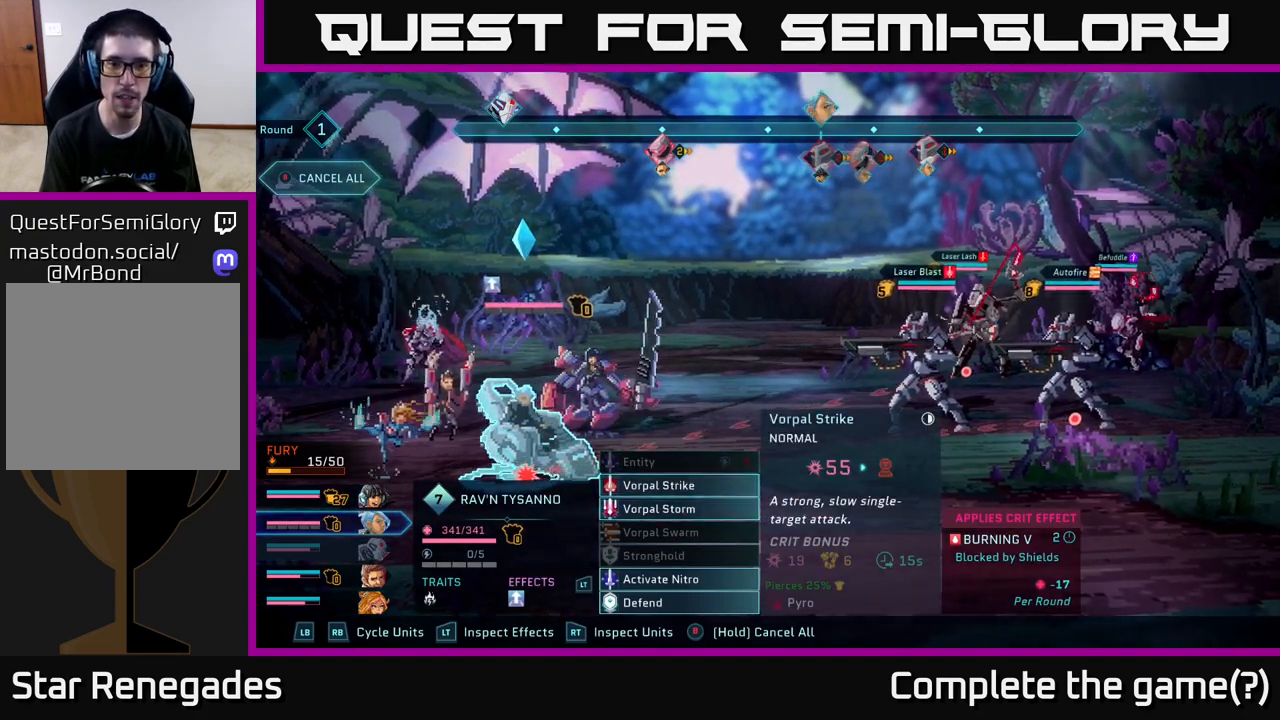
{"buttons": [], "left_stick": "center", "right_stick": "center", "events": []}
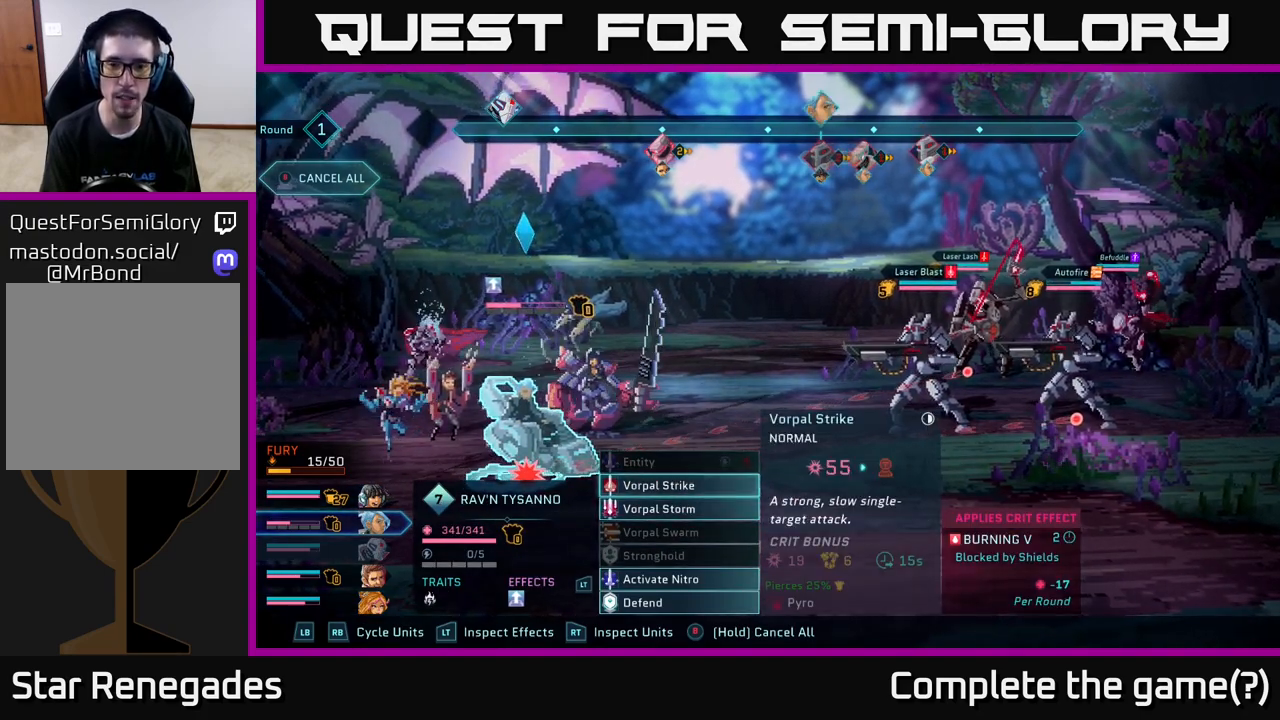
{"buttons": [], "left_stick": "center", "right_stick": "center", "events": [[167, "A", "down"], [250, "A", "up"]]}
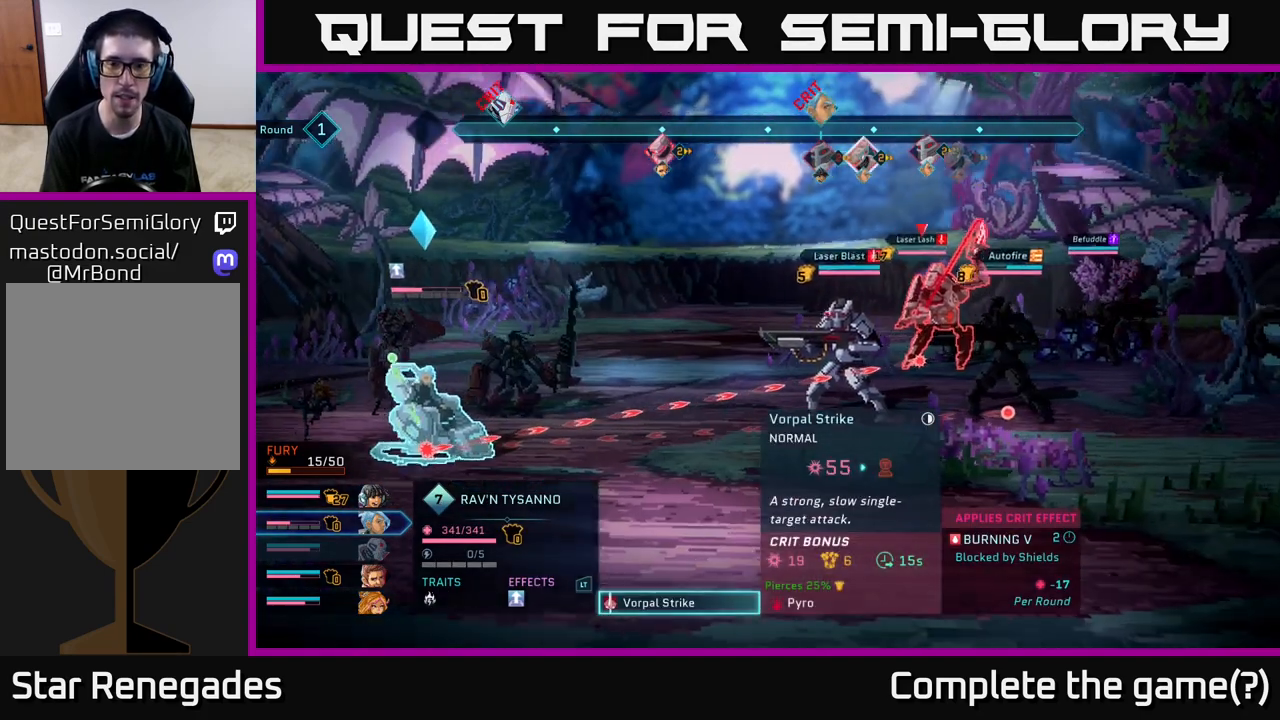
{"buttons": [], "left_stick": "center", "right_stick": "center", "events": []}
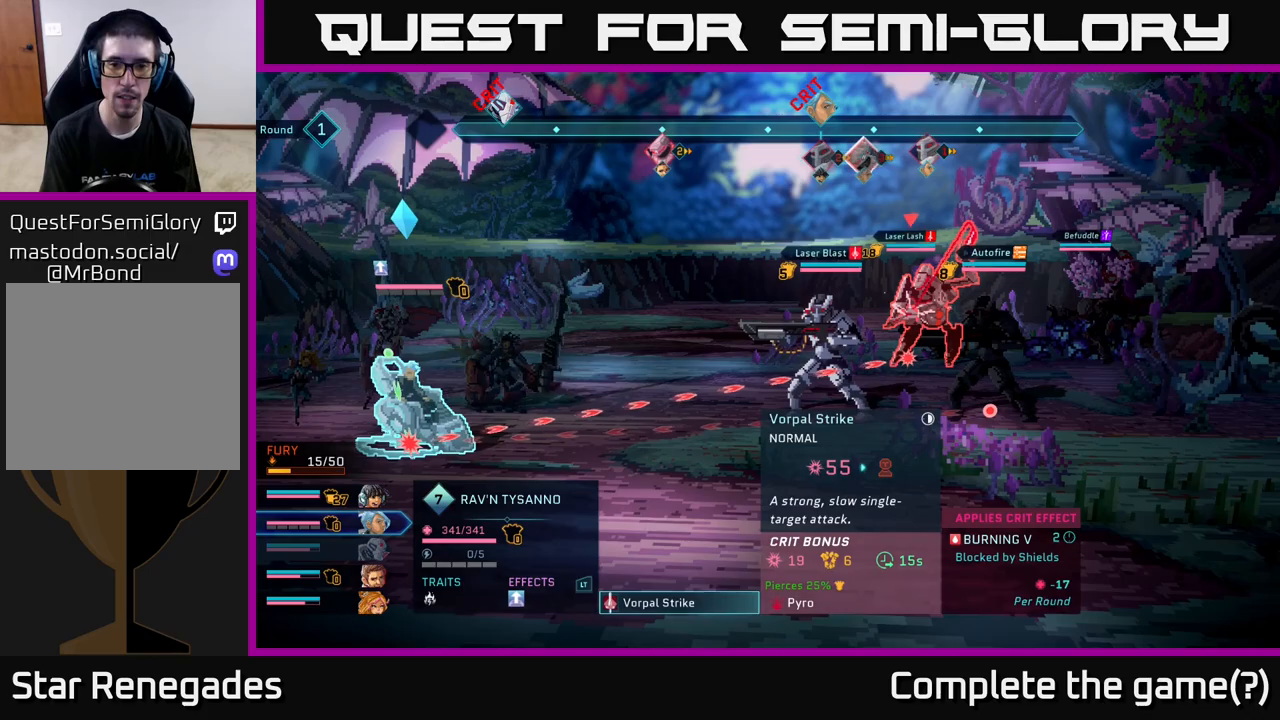
{"buttons": [], "left_stick": "center", "right_stick": "center", "events": [[117, "B", "down"], [200, "B", "up"]]}
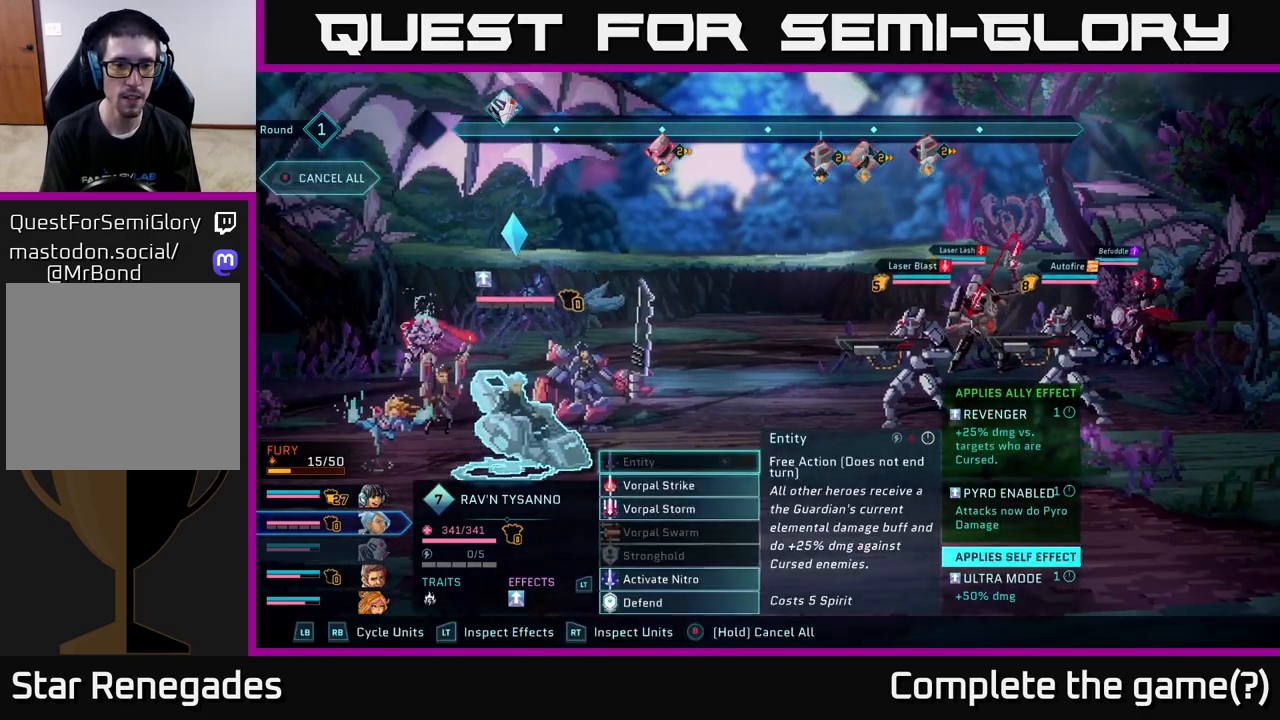
{"buttons": [], "left_stick": "center", "right_stick": "center", "events": [[233, "R1", "down"], [400, "R1", "up"]]}
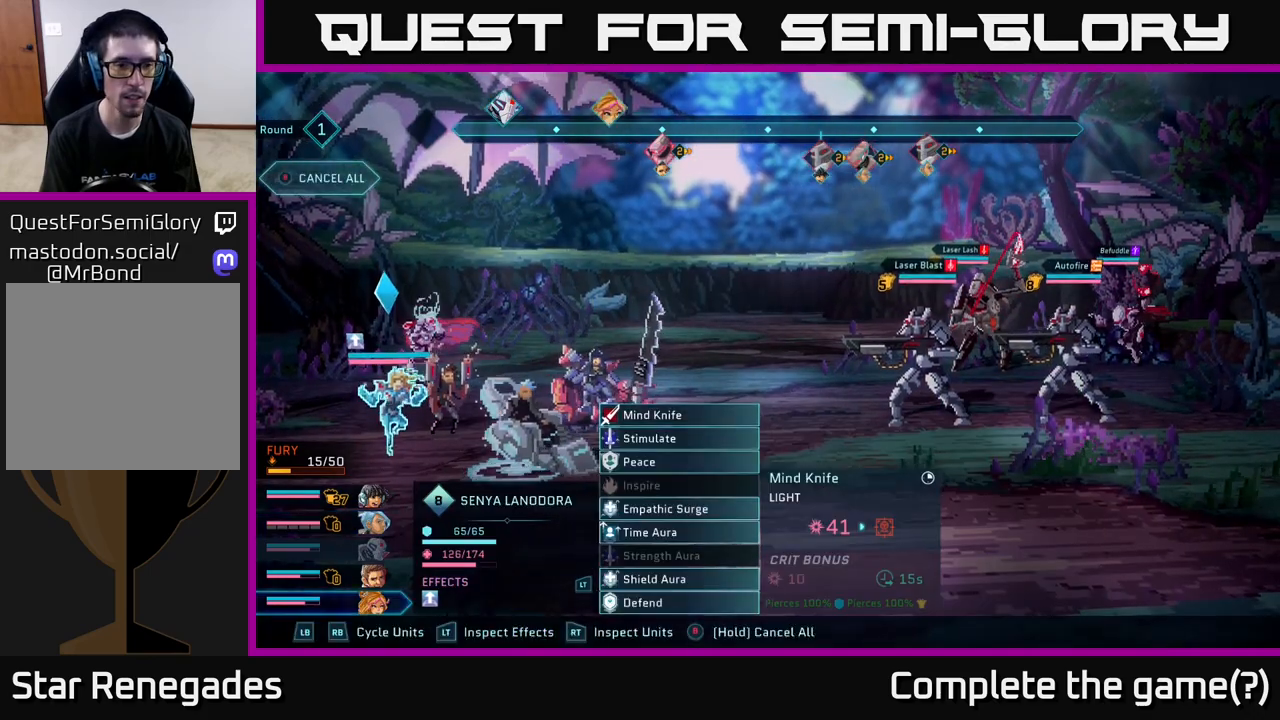
{"buttons": [], "left_stick": "center", "right_stick": "center", "events": [[250, "R1", "down"], [433, "R1", "up"]]}
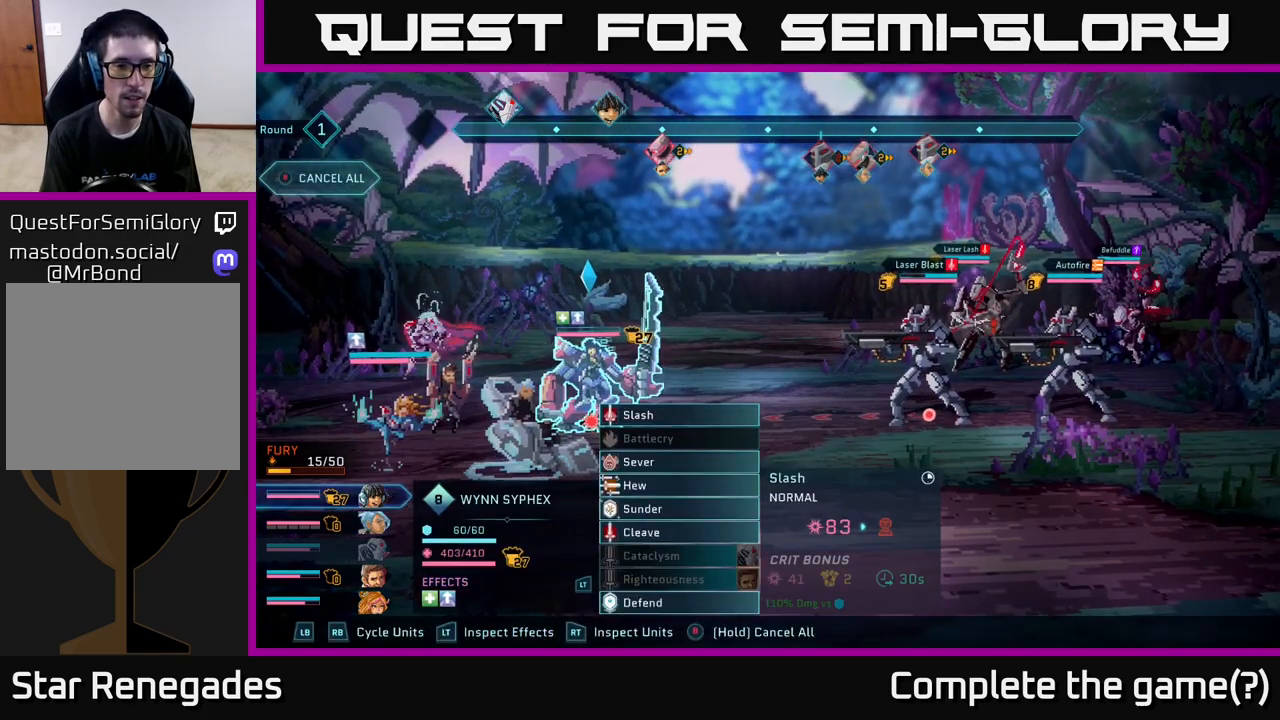
{"buttons": [], "left_stick": "center", "right_stick": "center", "events": []}
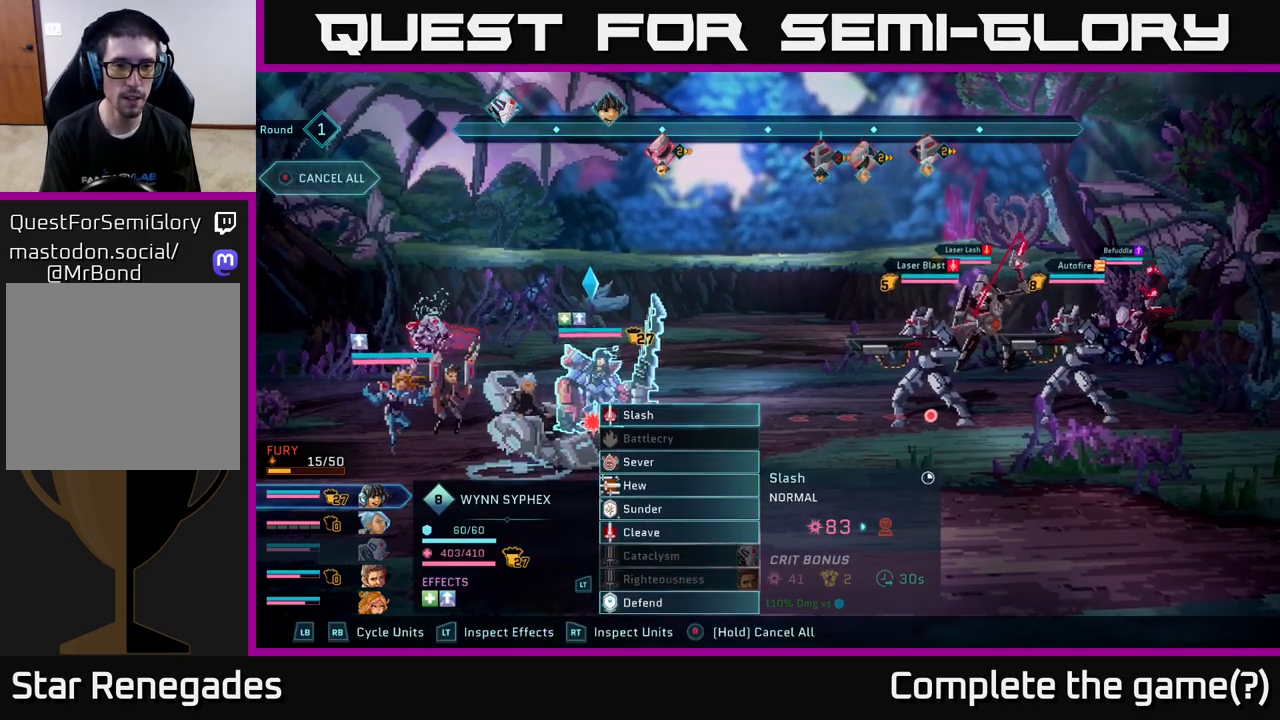
{"buttons": [], "left_stick": "center", "right_stick": "center", "events": []}
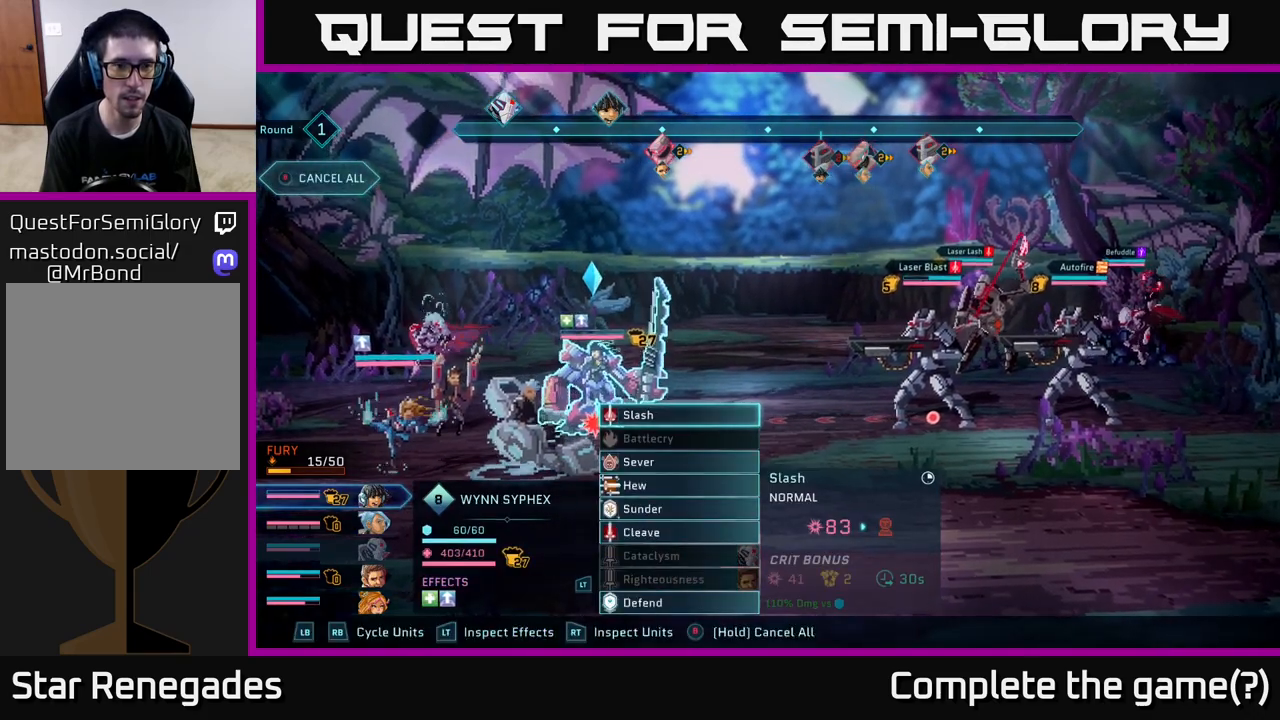
{"buttons": ["R2"], "left_stick": "center", "right_stick": "center", "events": [[217, "R2", "down"]]}
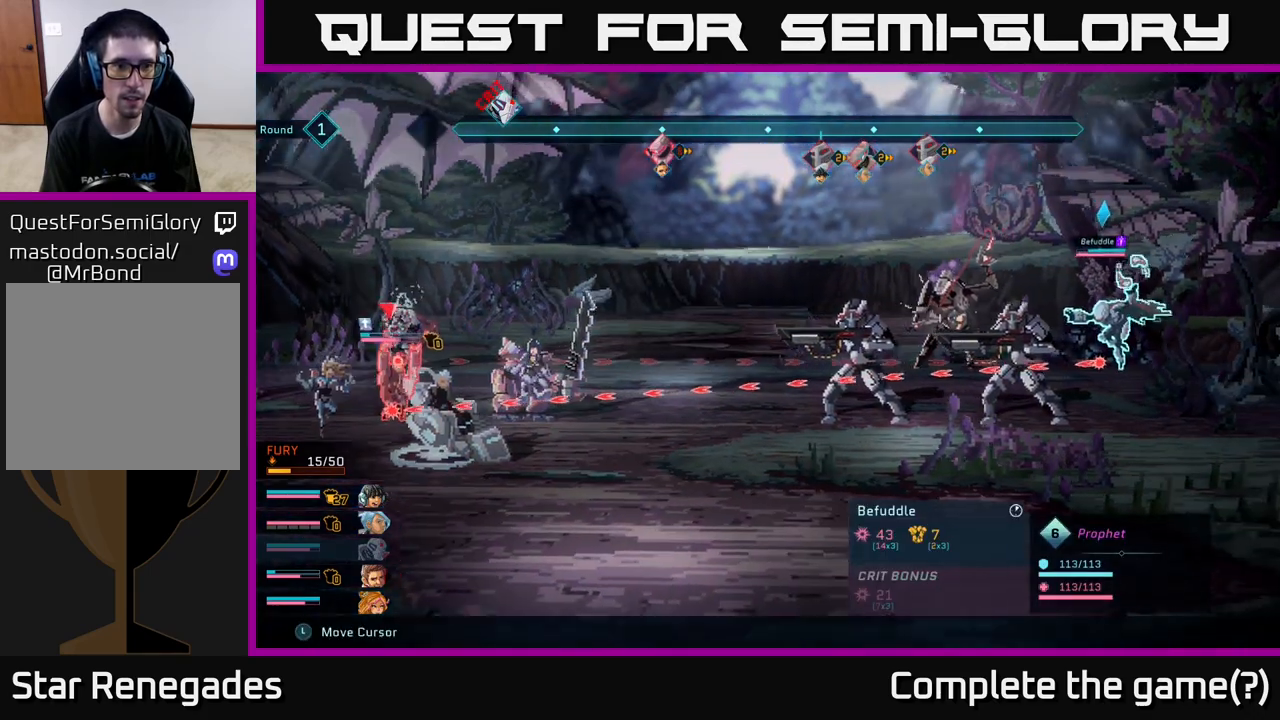
{"buttons": [], "left_stick": "center", "right_stick": "center", "events": [[467, "R2", "up"]]}
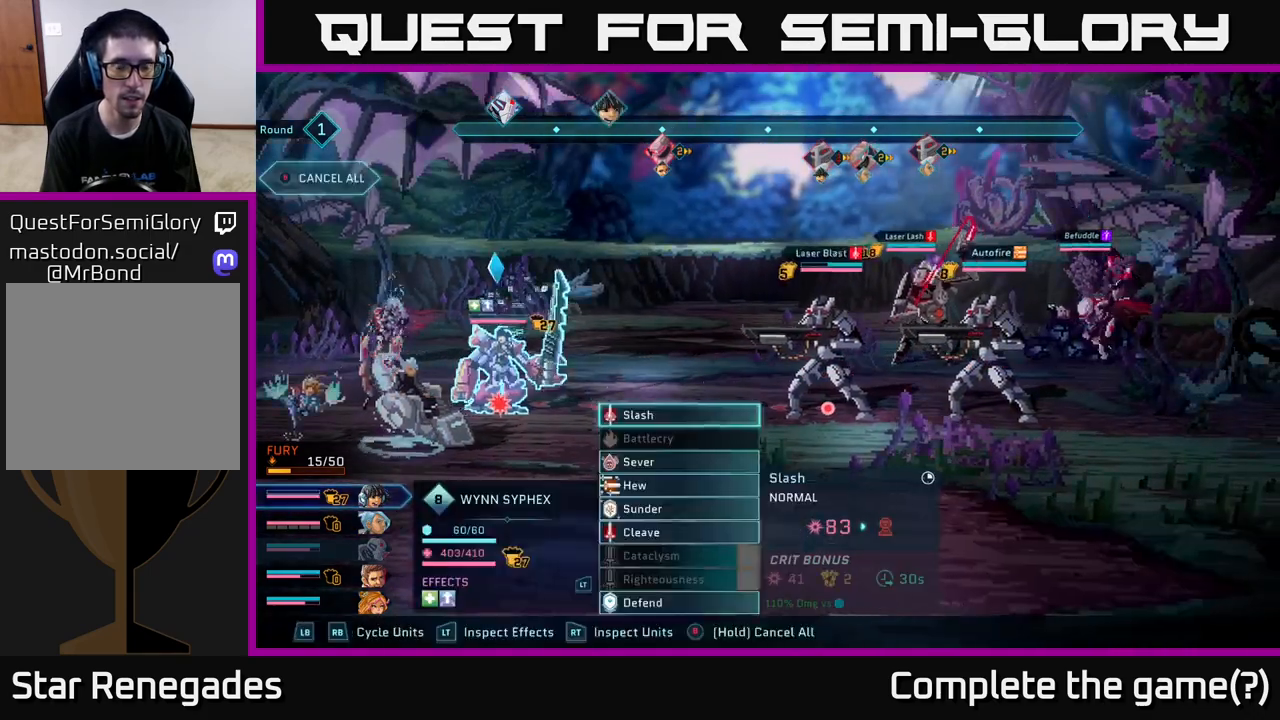
{"buttons": [], "left_stick": "center", "right_stick": "center", "events": []}
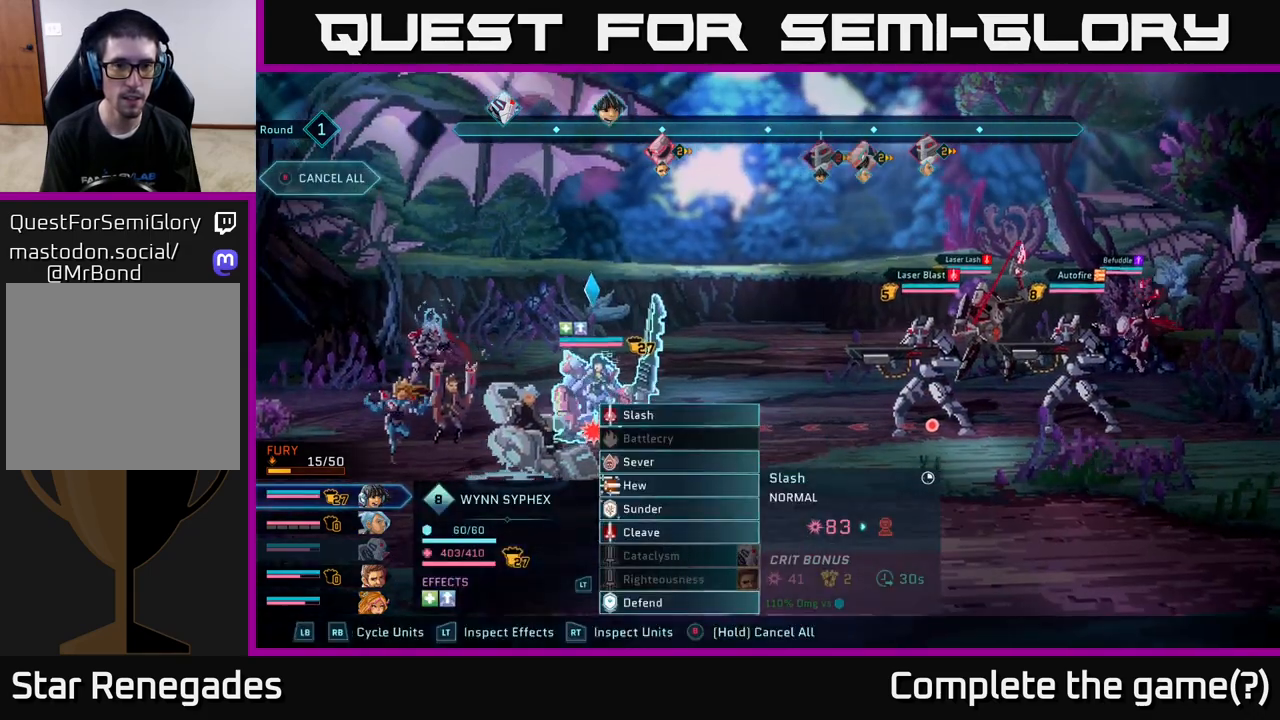
{"buttons": [], "left_stick": "center", "right_stick": "center", "events": []}
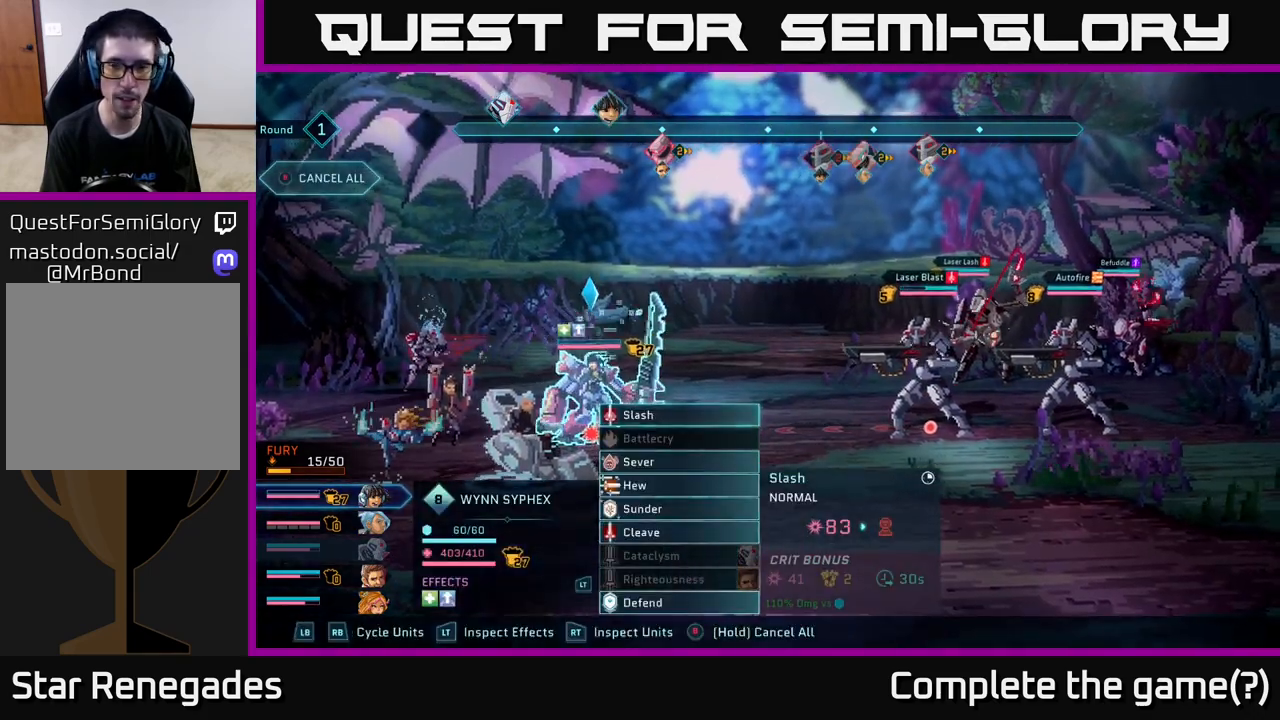
{"buttons": [], "left_stick": "center", "right_stick": "center", "events": []}
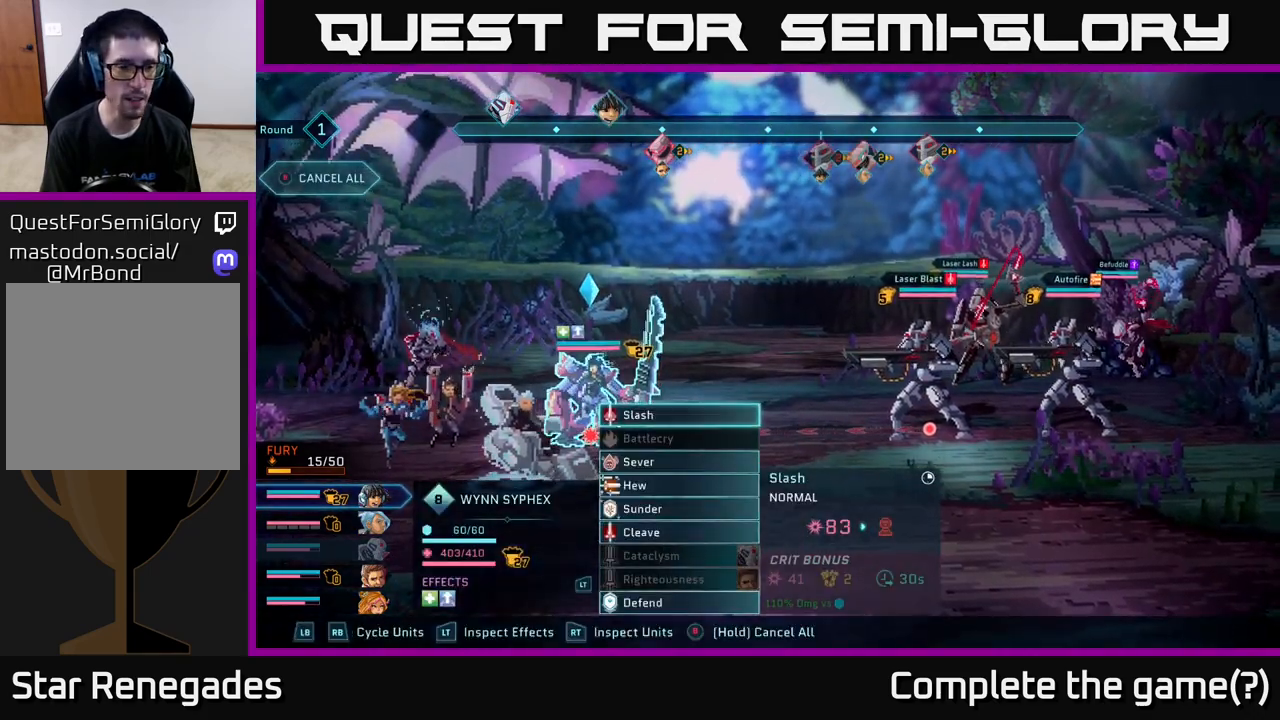
{"buttons": [], "left_stick": "center", "right_stick": "center", "events": []}
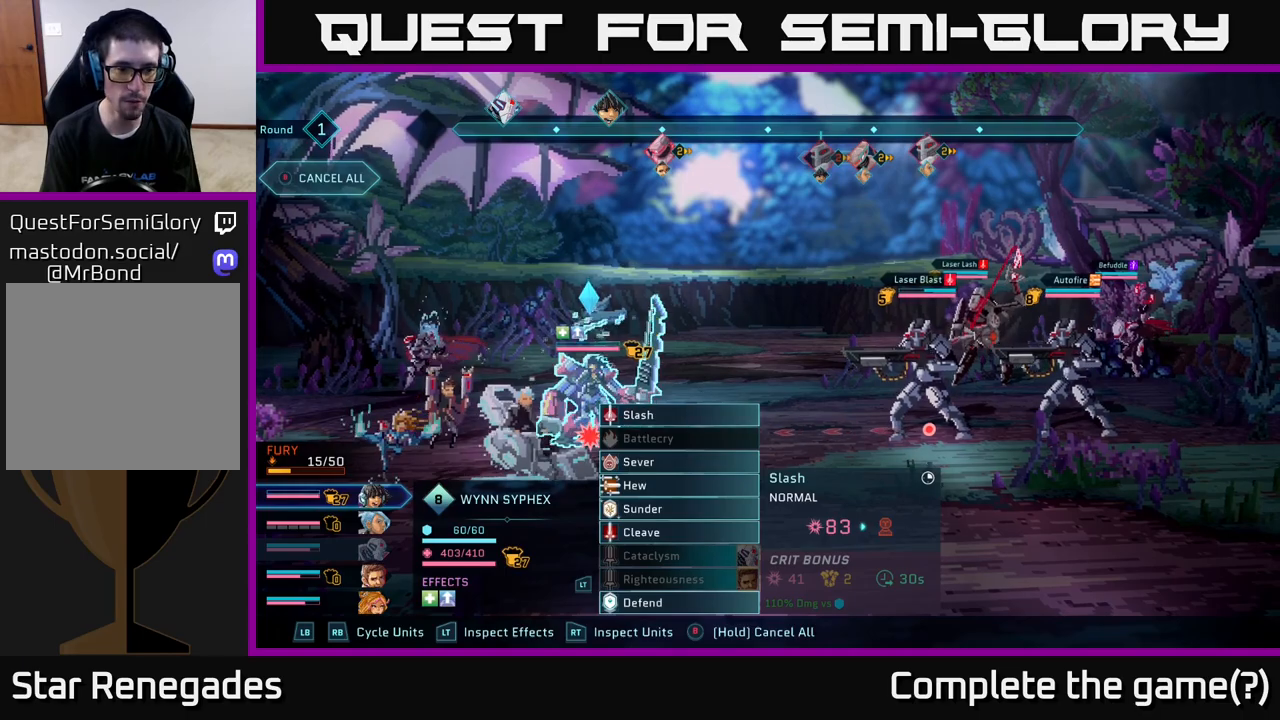
{"buttons": [], "left_stick": "center", "right_stick": "center", "events": []}
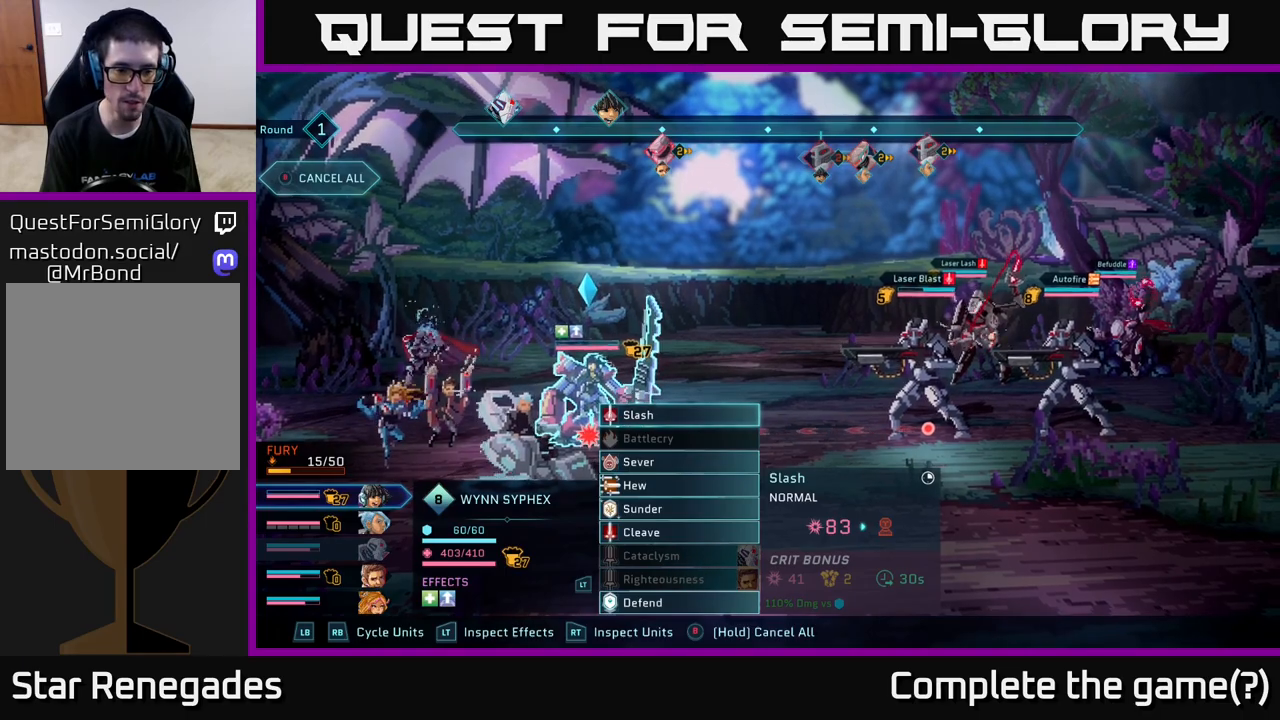
{"buttons": [], "left_stick": "down", "right_stick": "center", "events": [[100, "left_stick", "down"], [283, "left_stick", "center"], [417, "left_stick", "down"]]}
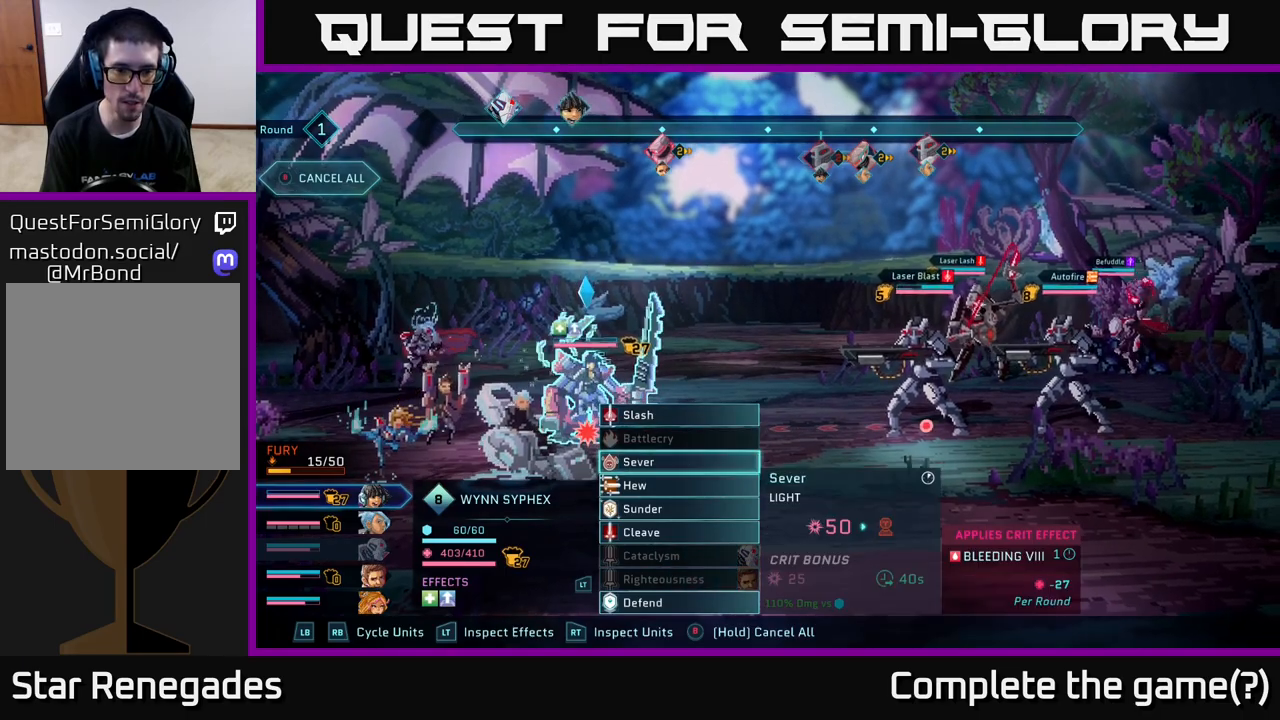
{"buttons": [], "left_stick": "down", "right_stick": "center", "events": [[67, "left_stick", "center"], [167, "A", "down"], [250, "A", "up"], [383, "left_stick", "down"]]}
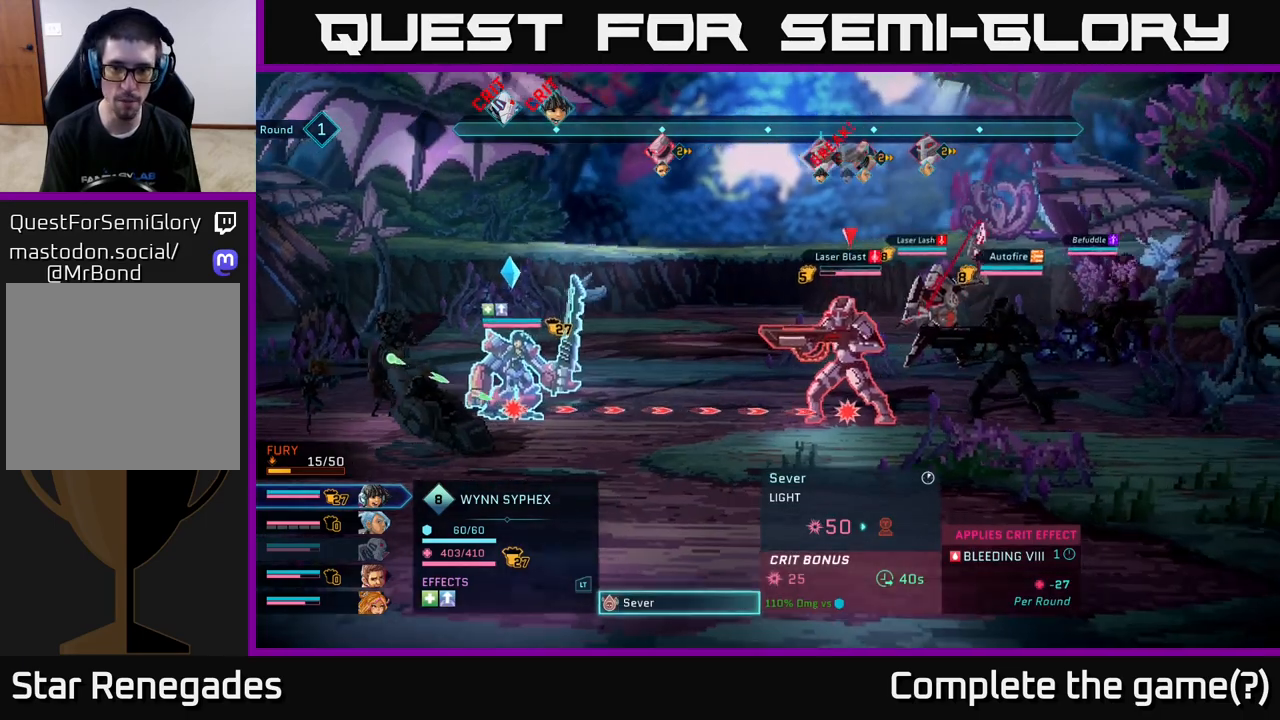
{"buttons": [], "left_stick": "center", "right_stick": "center", "events": [[50, "left_stick", "center"]]}
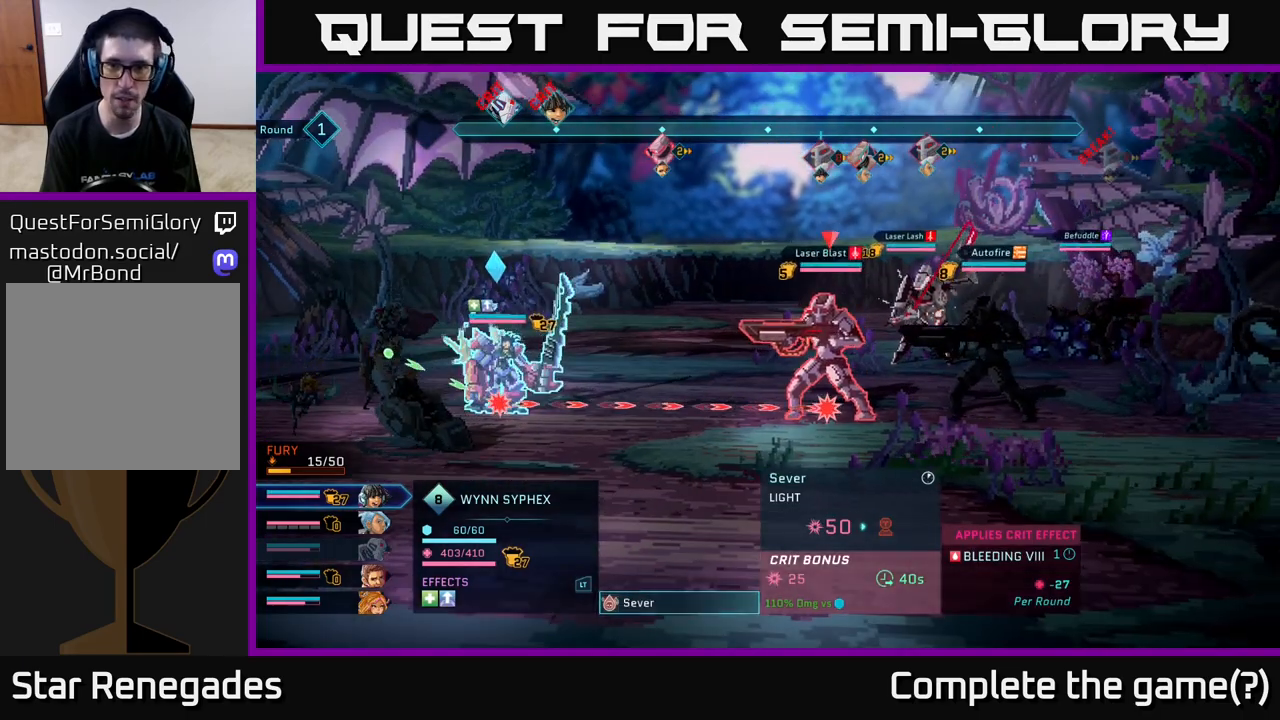
{"buttons": [], "left_stick": "center", "right_stick": "center", "events": [[250, "left_stick", "up"], [450, "left_stick", "center"]]}
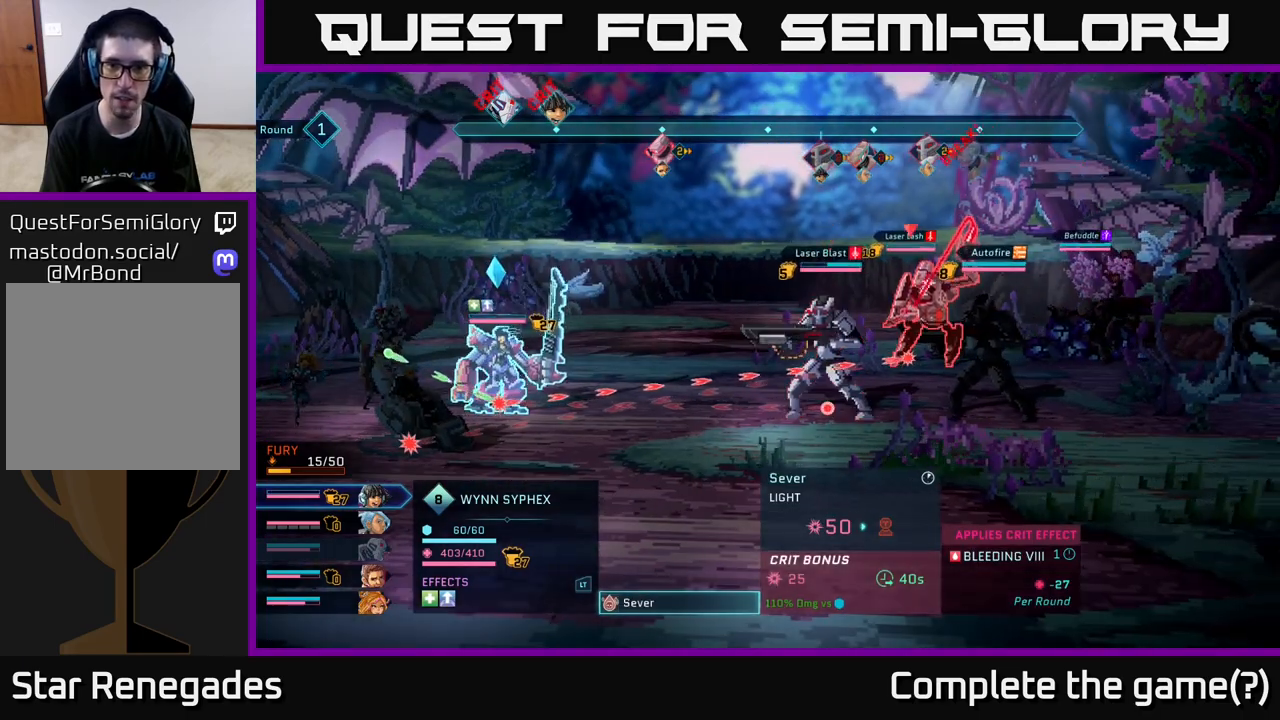
{"buttons": [], "left_stick": "center", "right_stick": "center", "events": []}
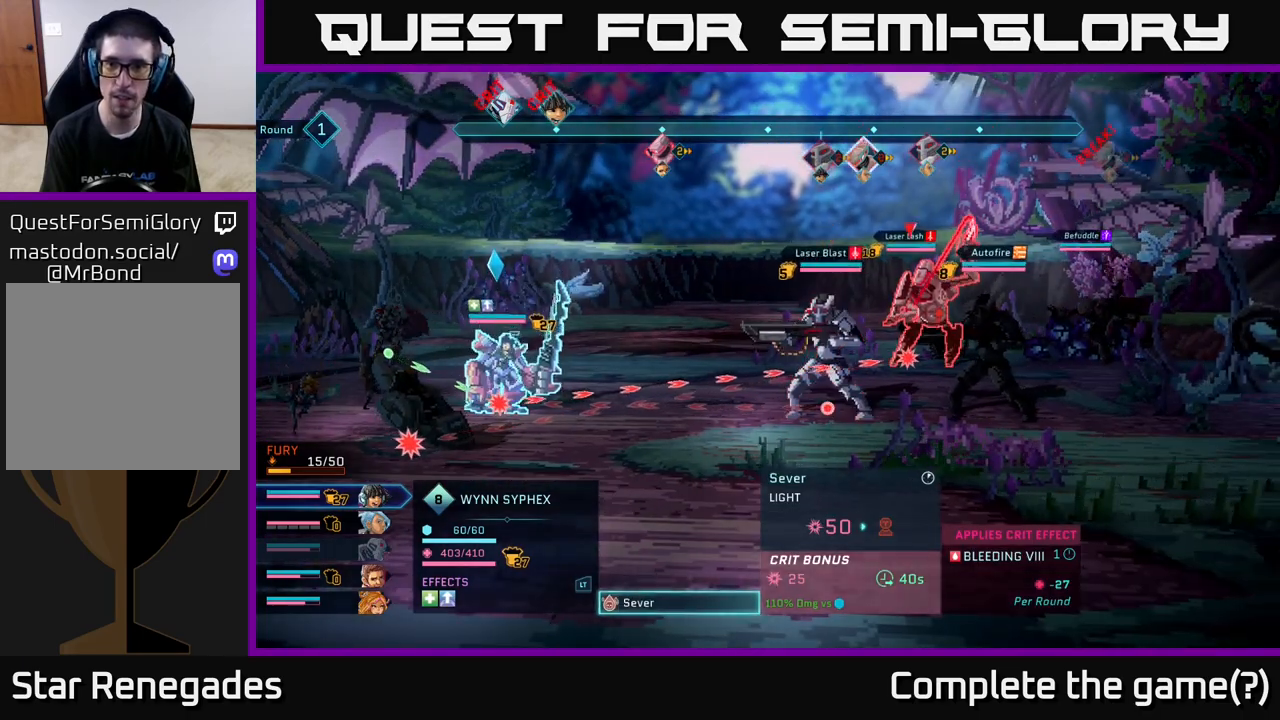
{"buttons": [], "left_stick": "down", "right_stick": "center", "events": [[117, "left_stick", "up"], [250, "left_stick", "center"], [417, "left_stick", "down"]]}
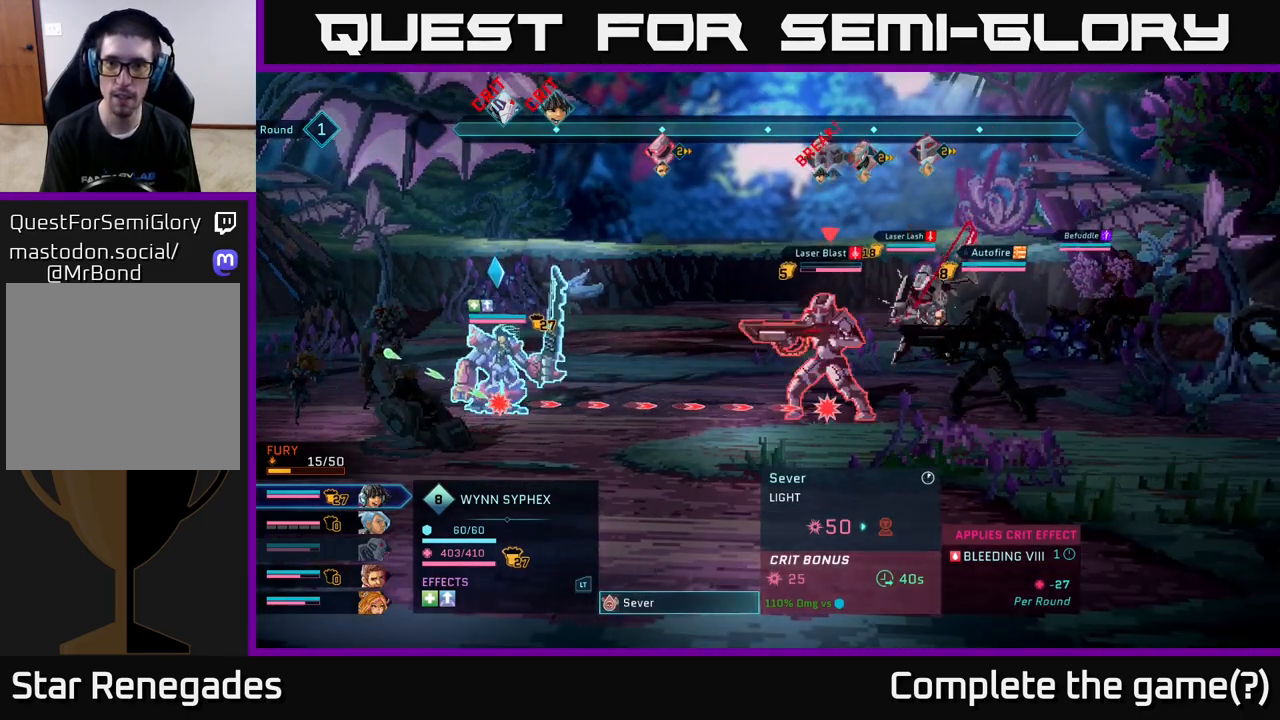
{"buttons": [], "left_stick": "center", "right_stick": "center", "events": [[83, "left_stick", "center"]]}
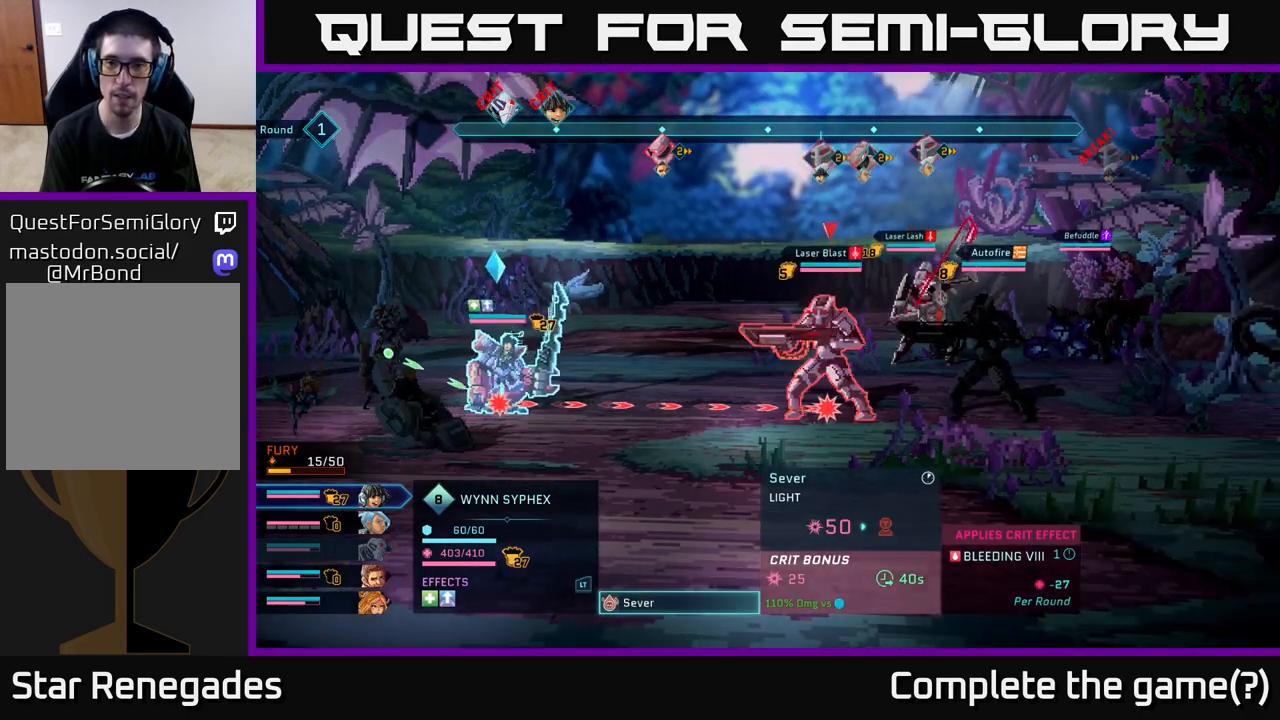
{"buttons": [], "left_stick": "center", "right_stick": "center", "events": [[117, "A", "down"], [217, "A", "up"]]}
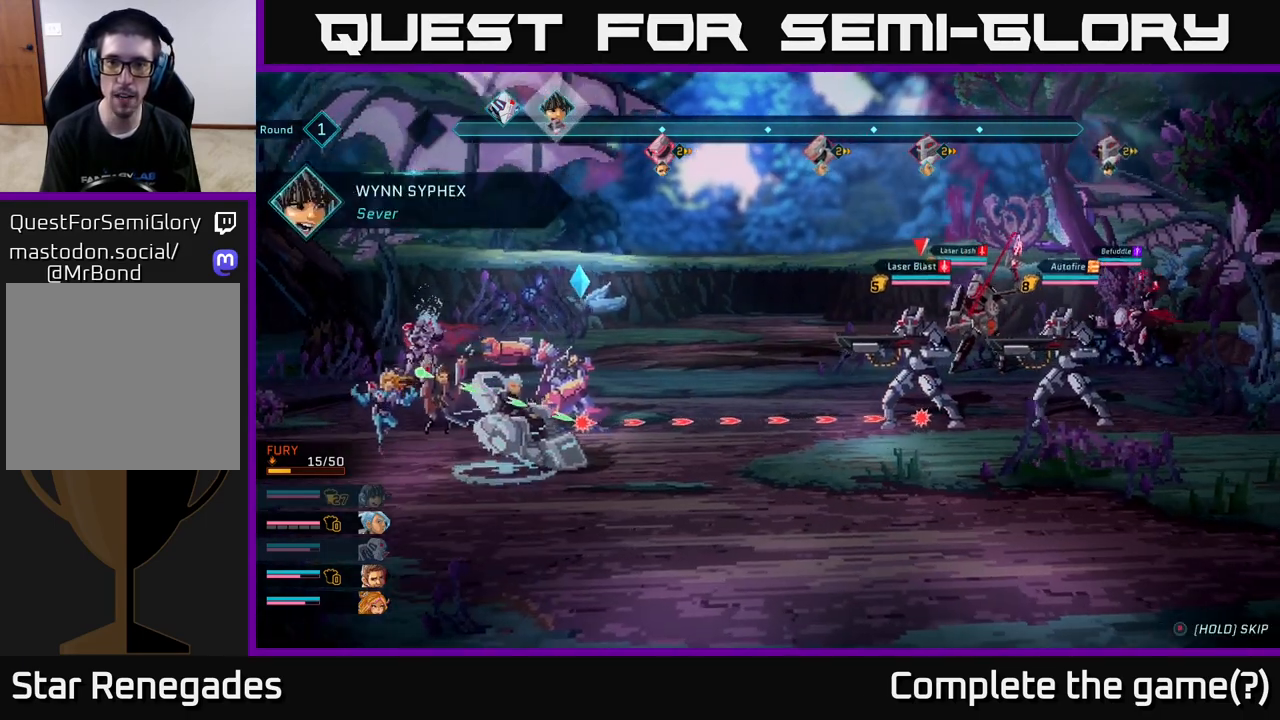
{"buttons": [], "left_stick": "center", "right_stick": "center", "events": []}